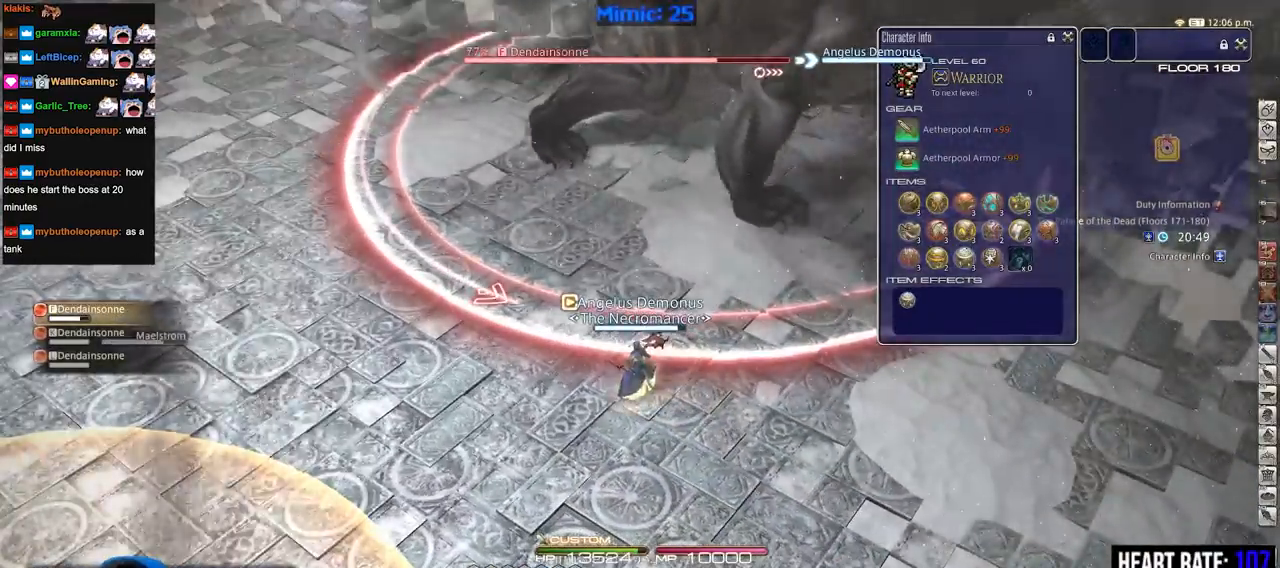
Gameplay with keyboard; each line is a JSON object with the keys held at the frame after it. "events" lists presses ("down") and releases ("up") of ".", "/", "0", "1", "2", "3", "4", "5", "6", "7", "8", "9", "a", "alt_l", "alt_r", "b", "backslash", "backspace", "c", "caps_lock", "comma", "ctrl_l", "ctrl_r", "d", "down", "e", "equals", "escape", "f", "f1", "f10", "f11", "f12", "f2", "f3", "f4", "f5", "f6", "f7", "f8", "f9", "g", "h", "i", "j", "k", "l", "lbracket", "left", "m", "minus", "n", "o", "p", "q", "quote", "r", "rbracket", "return", "right", "s", "semicolon", "shift_l", "shift_r", "space", "super", "t", "tab", "tilde", "u", "up", "v", "w", "x", "y" and "z" between this image and that frame as [ms after this image, input, new state], when the widget could be followed in between. No other keys are recorded. Mouse input is not recorded.
{"keys": [], "events": [[16, "2", "up"], [66, "2", "down"], [66, "p", "down"], [217, "2", "up"], [217, "p", "up"], [217, "return", "down"], [300, "return", "up"], [350, "s", "down"], [400, "return", "down"], [483, "return", "up"], [483, "s", "up"]]}
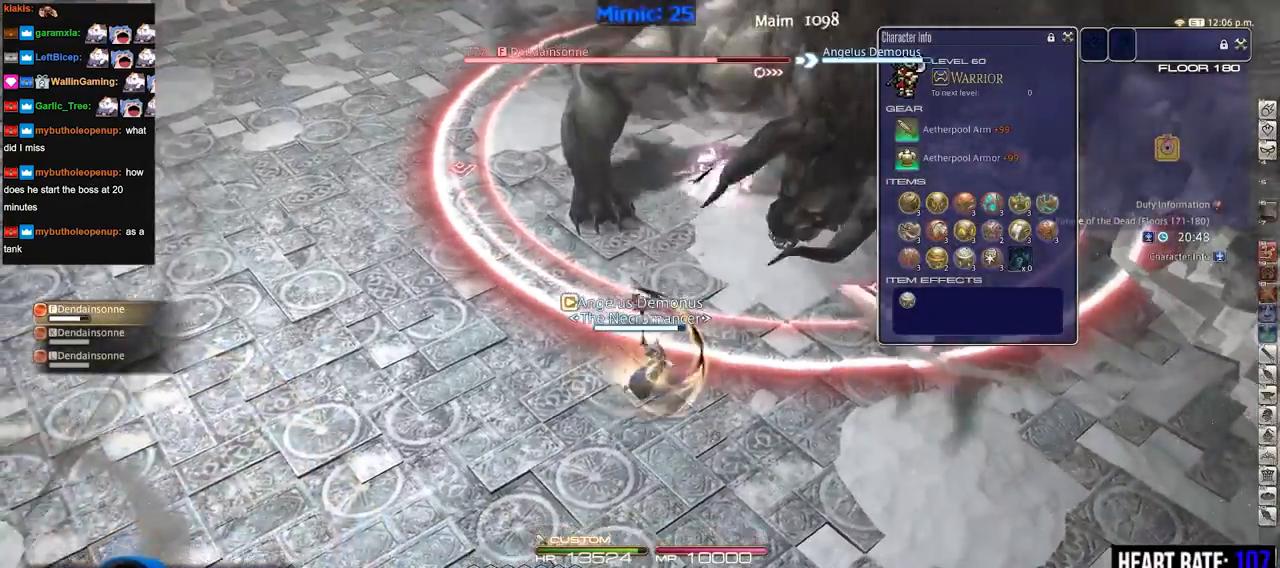
{"keys": ["p", "s"], "events": [[84, "rbracket", "down"], [84, "w", "down"], [184, "rbracket", "up"], [234, "w", "up"], [467, "p", "down"], [501, "s", "down"]]}
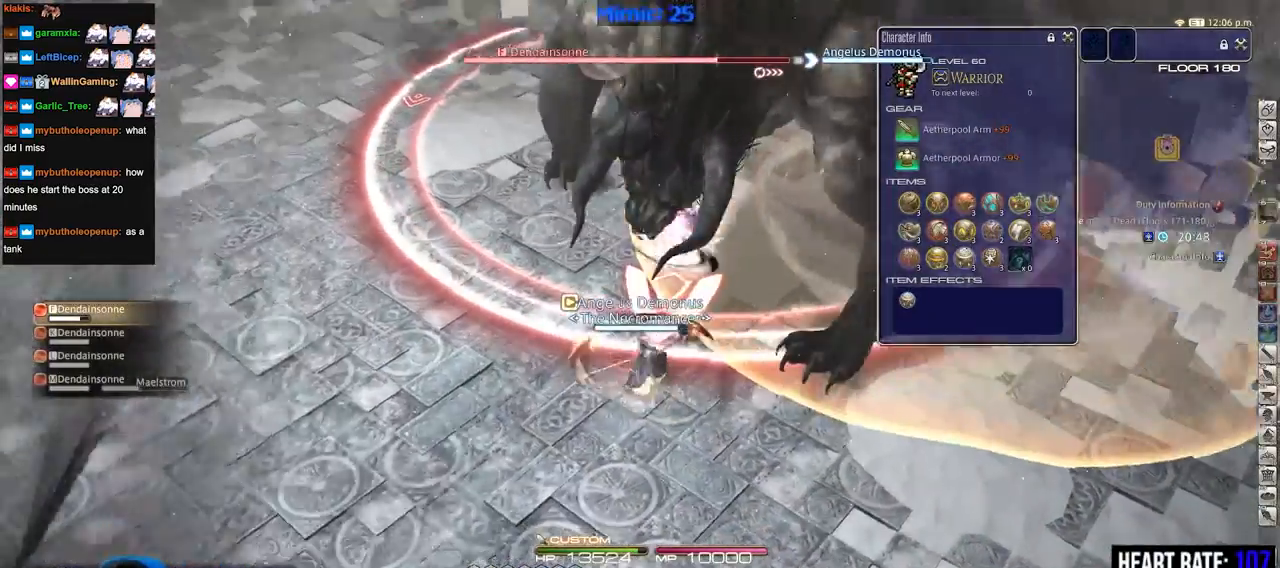
{"keys": [], "events": [[50, "p", "up"], [100, "s", "up"], [283, "lbracket", "down"], [383, "a", "down"], [383, "lbracket", "up"], [483, "a", "up"]]}
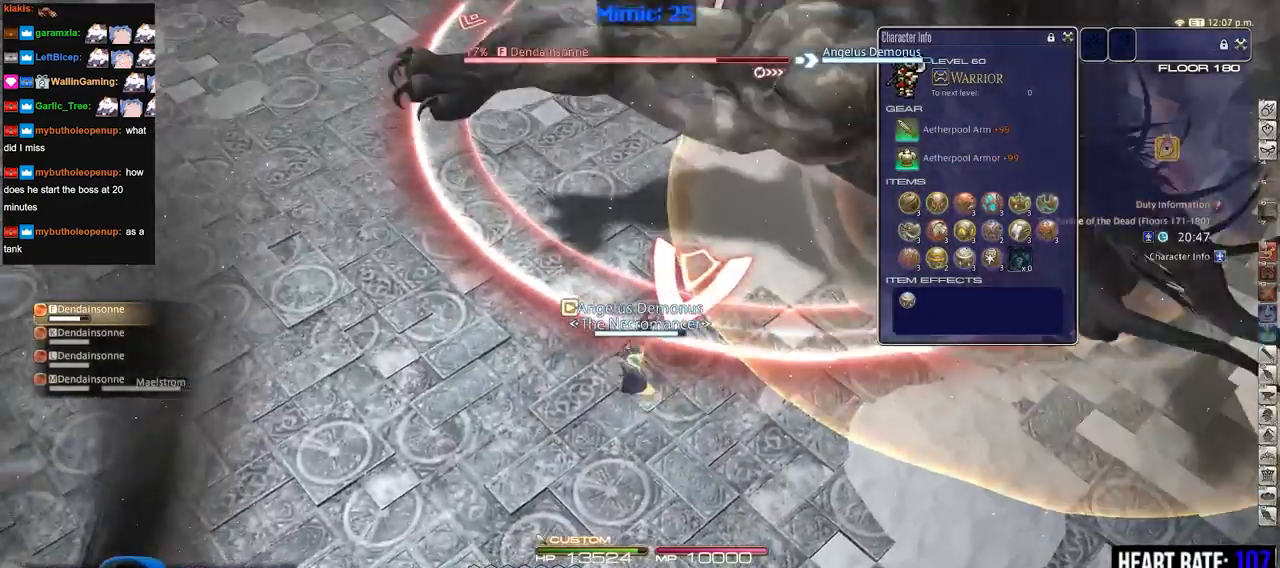
{"keys": ["a", "w"], "events": [[67, "a", "down"], [117, "rbracket", "down"], [217, "a", "up"], [217, "rbracket", "up"], [250, "a", "down"], [351, "a", "up"], [401, "a", "down"], [401, "w", "down"]]}
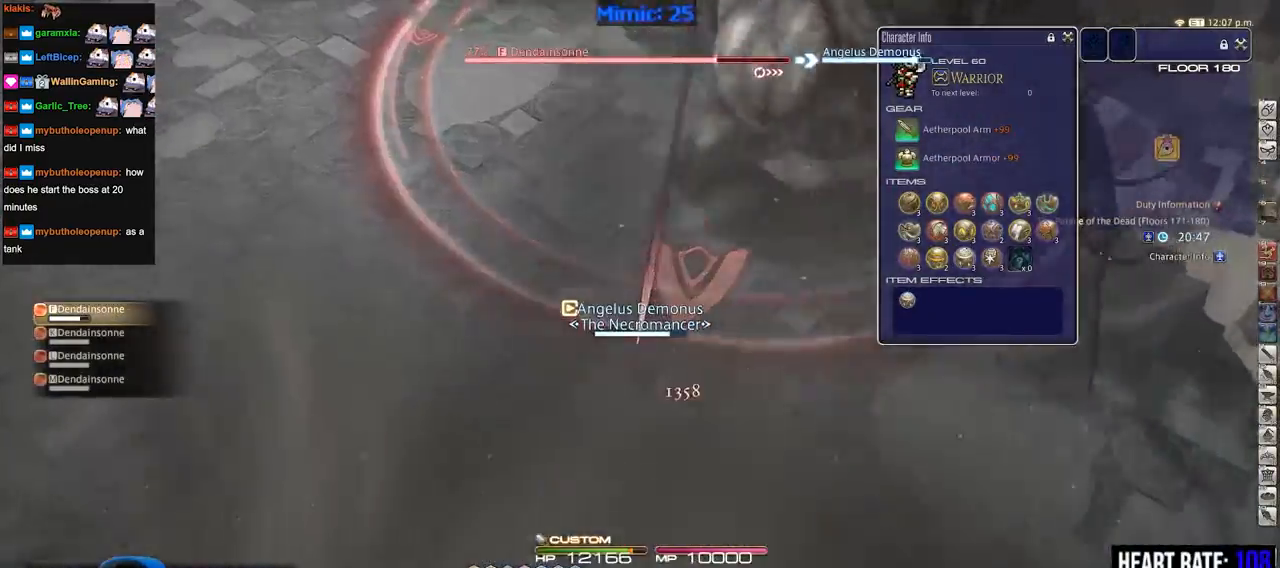
{"keys": ["alt_r"], "events": [[17, "a", "up"], [17, "w", "up"], [100, "minus", "down"], [100, "w", "down"], [200, "minus", "up"], [200, "w", "up"], [384, "alt_r", "down"]]}
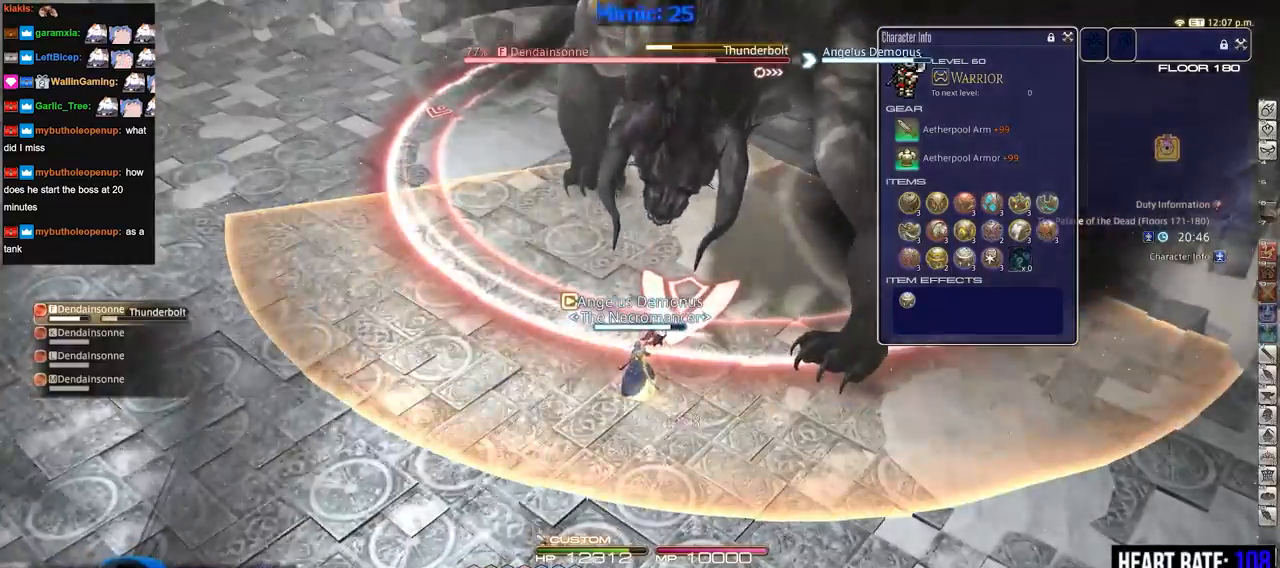
{"keys": ["return", "s"], "events": [[67, "alt_r", "up"], [167, "3", "down"], [251, "3", "up"], [301, "s", "down"], [501, "return", "down"]]}
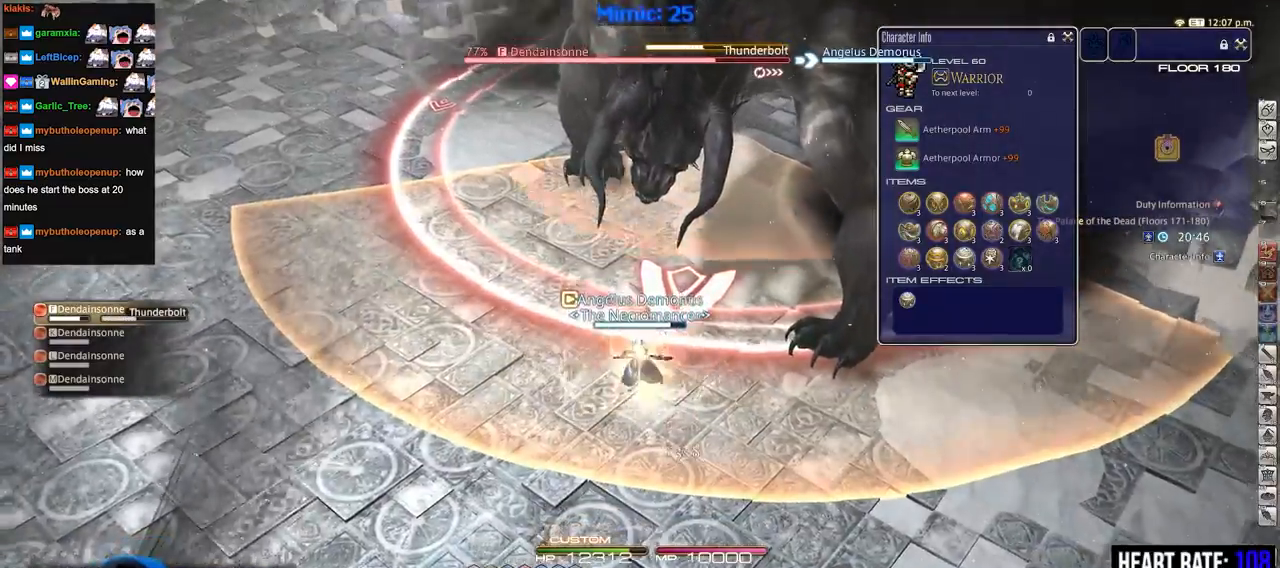
{"keys": ["s"], "events": [[83, "return", "up"], [133, "minus", "down"], [234, "minus", "up"]]}
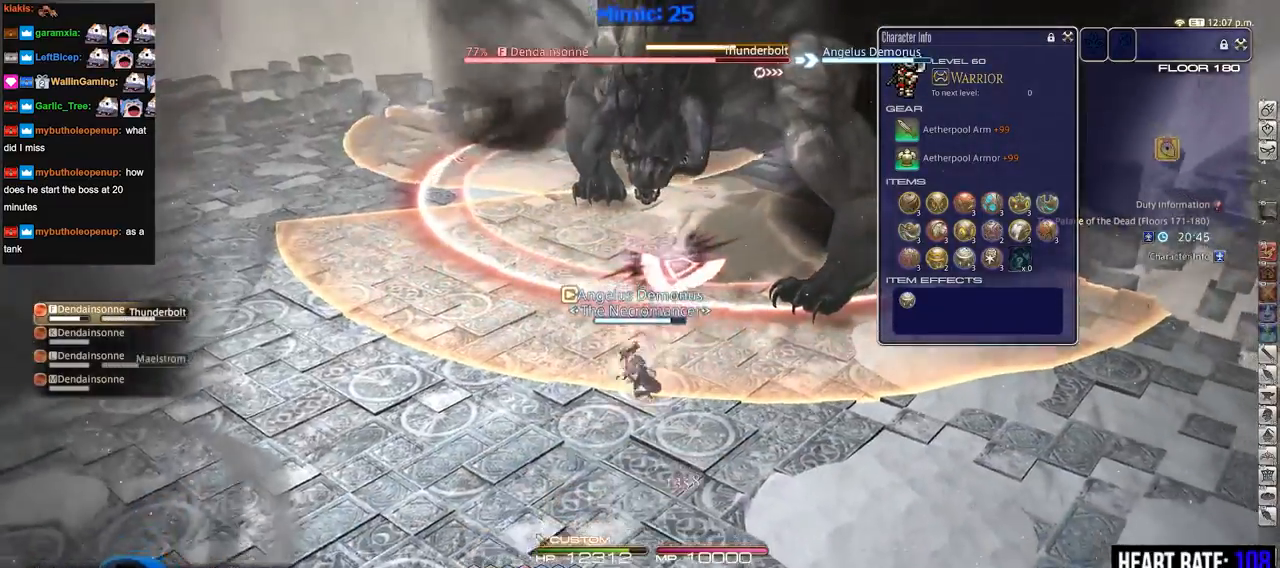
{"keys": [], "events": [[251, "lbracket", "down"], [284, "lbracket", "up"], [334, "s", "up"]]}
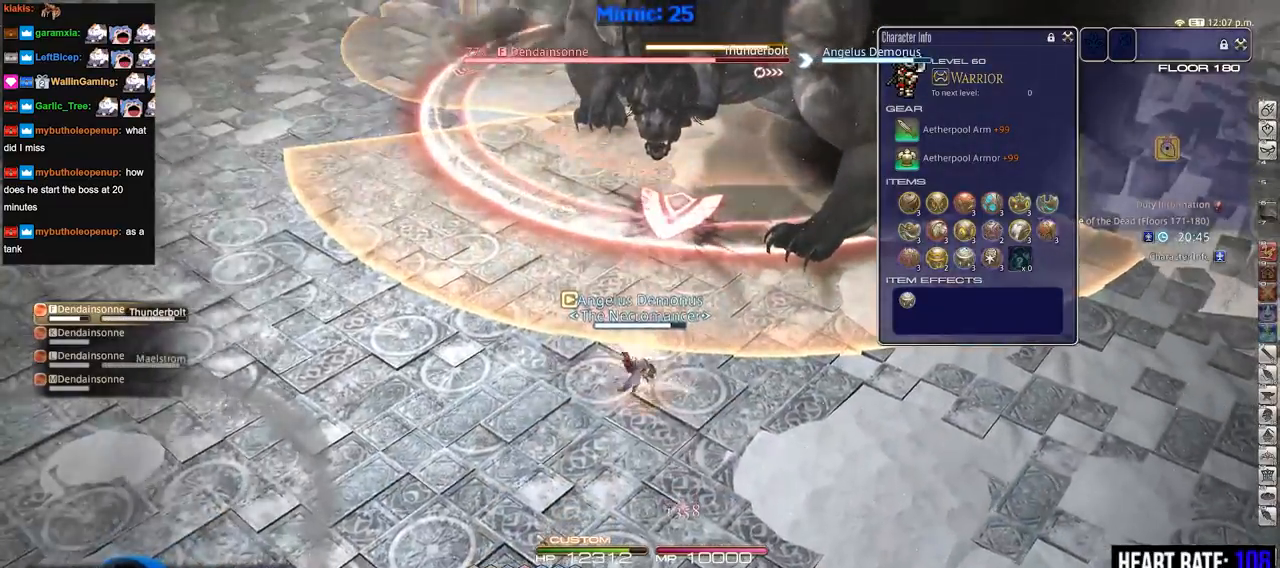
{"keys": ["w"], "events": [[400, "w", "down"]]}
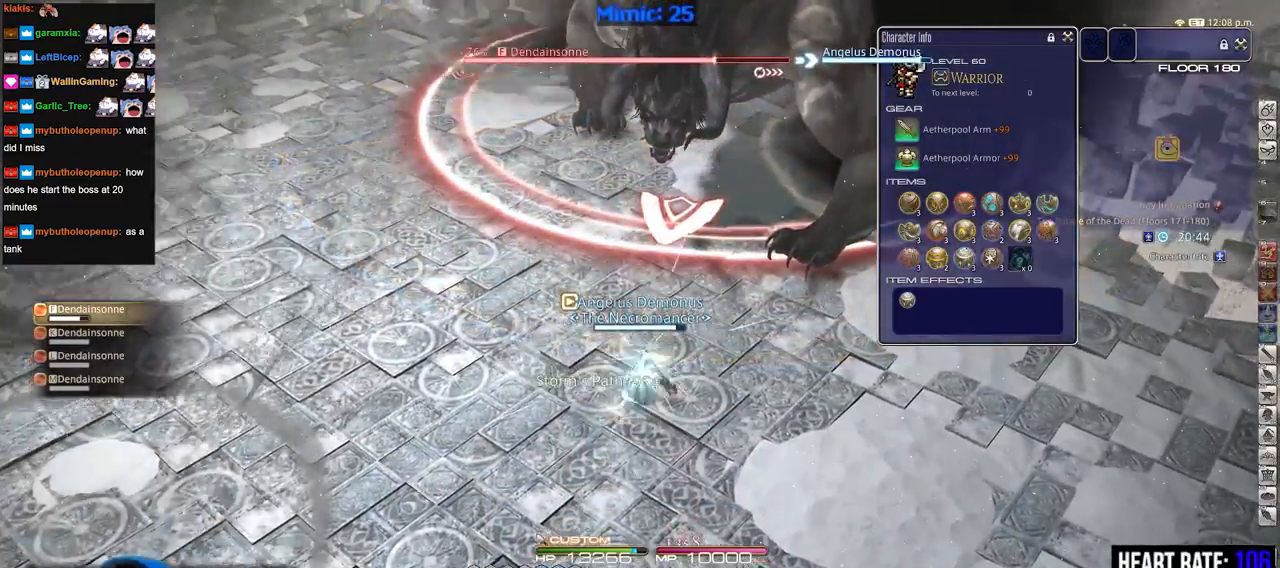
{"keys": ["w"], "events": [[234, "return", "down"], [317, "return", "up"]]}
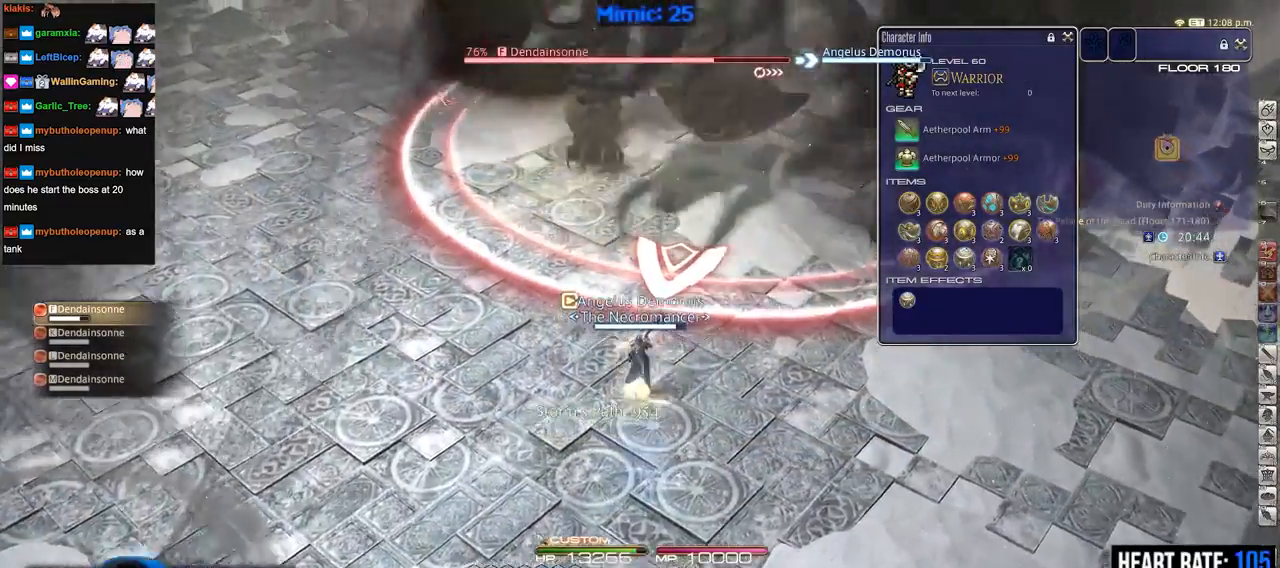
{"keys": [], "events": [[334, "alt_r", "down"], [384, "1", "down"], [434, "w", "up"], [484, "1", "up"], [484, "alt_r", "up"]]}
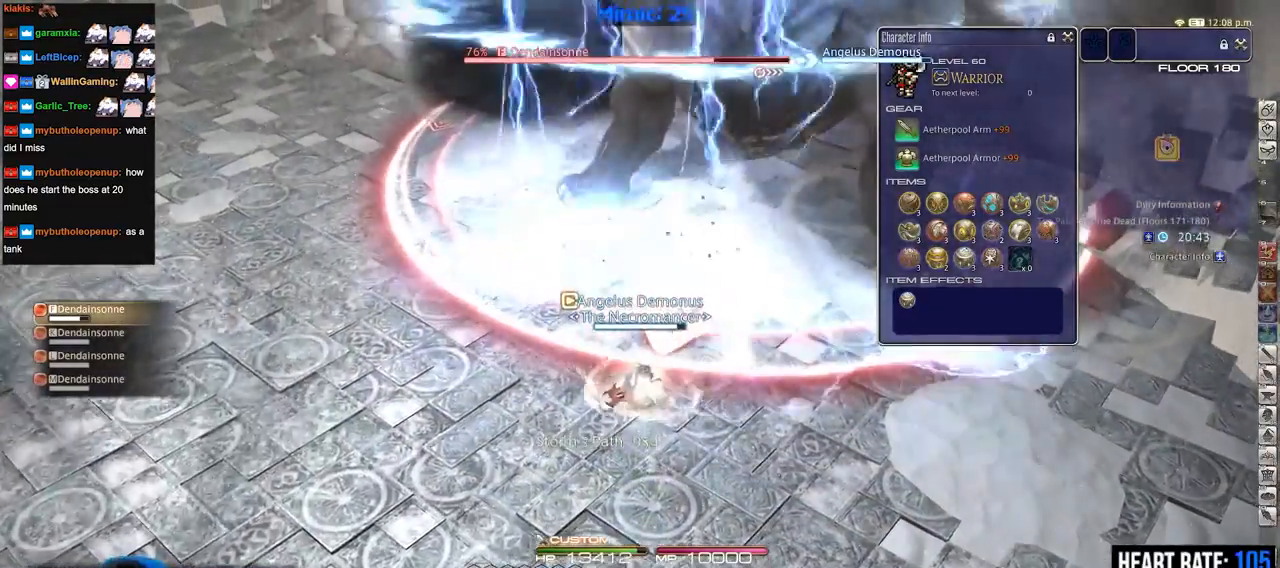
{"keys": [], "events": [[217, "rbracket", "down"], [351, "rbracket", "up"]]}
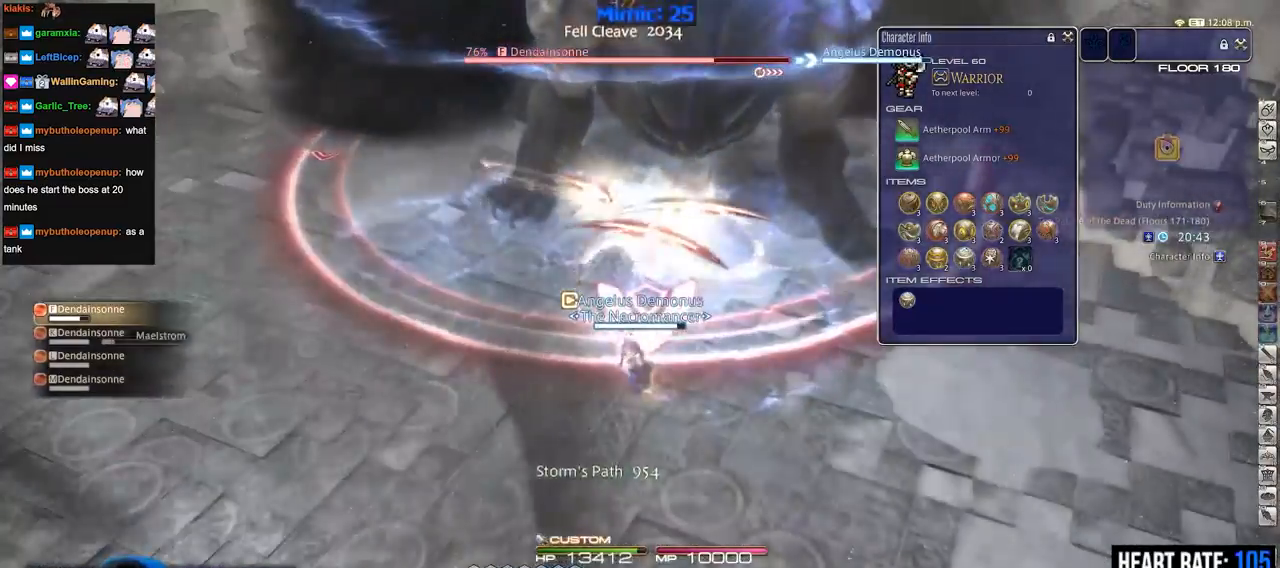
{"keys": [], "events": [[234, "p", "down"], [367, "p", "up"]]}
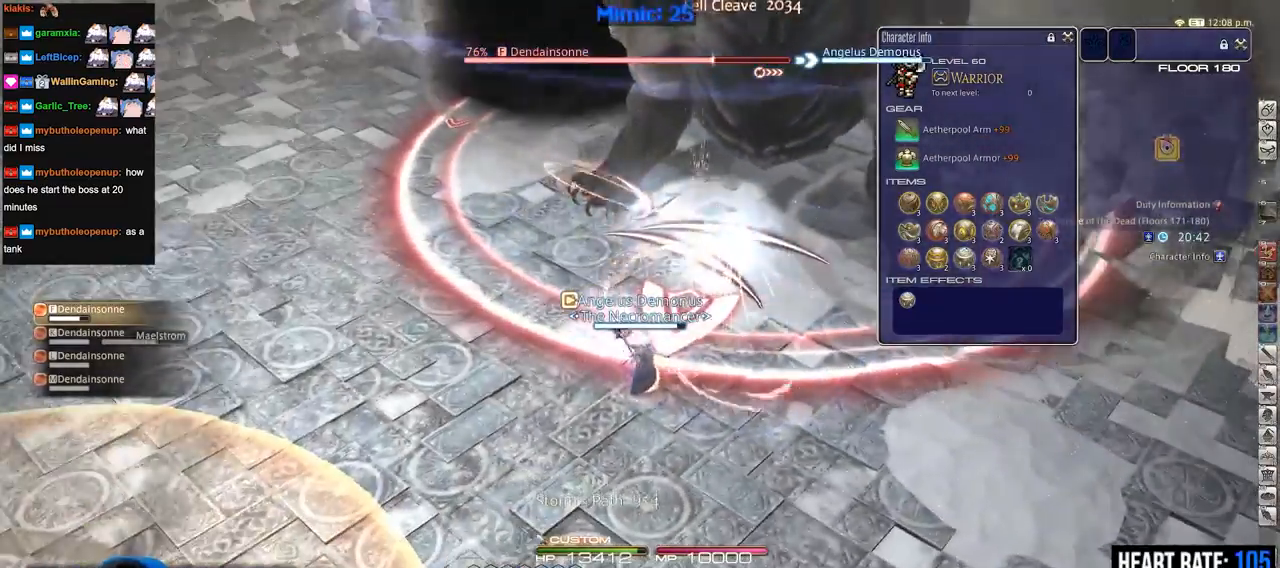
{"keys": [], "events": [[151, "rbracket", "down"], [284, "rbracket", "up"]]}
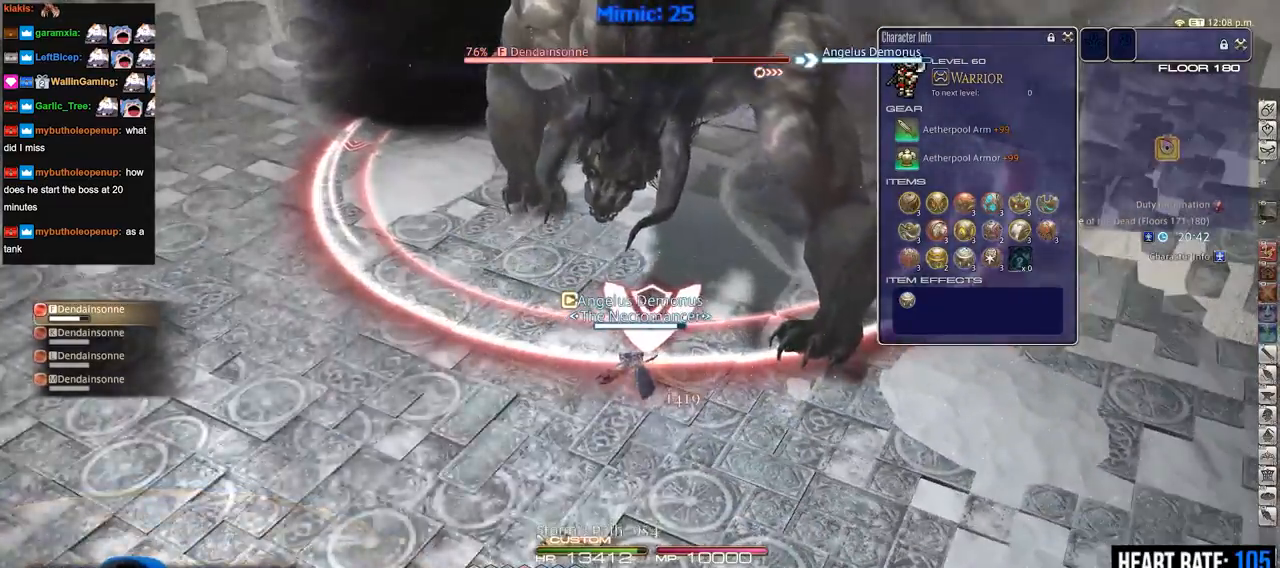
{"keys": ["1"], "events": [[67, "p", "down"], [167, "p", "up"], [217, "p", "down"], [250, "minus", "down"], [300, "minus", "up"], [300, "p", "up"], [500, "1", "down"]]}
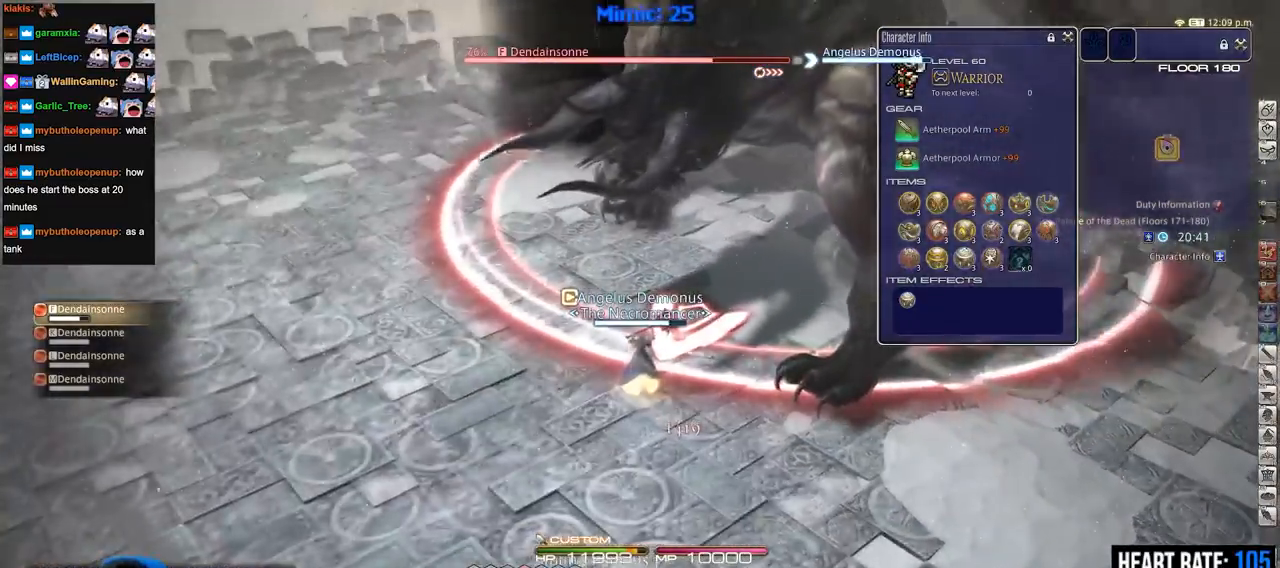
{"keys": ["1", "rbracket"], "events": [[418, "rbracket", "down"]]}
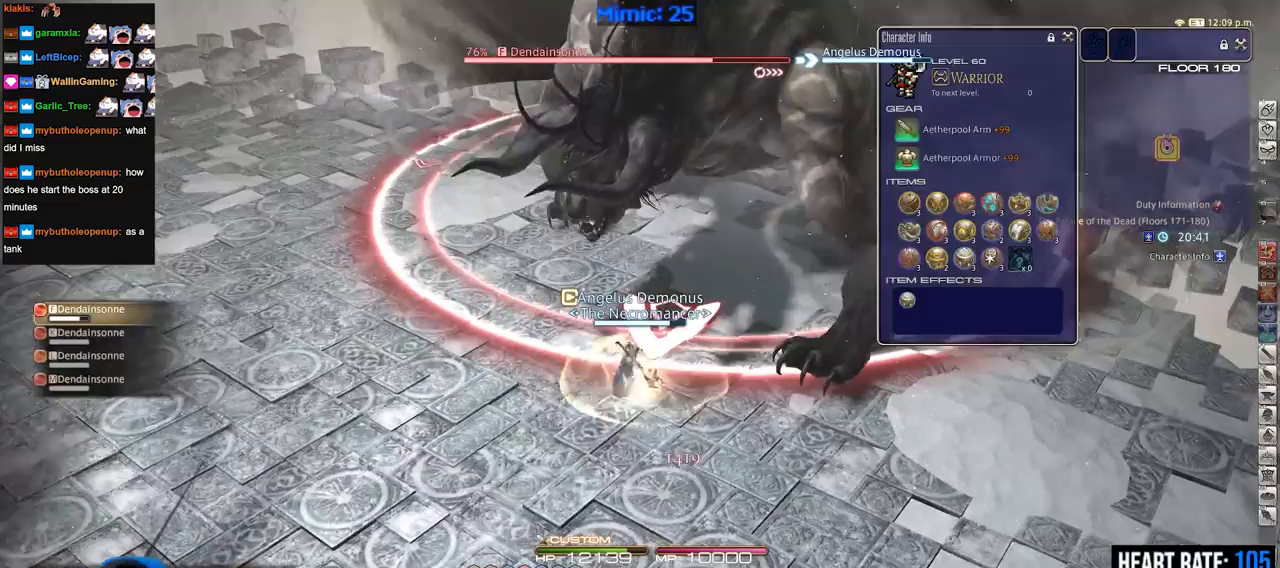
{"keys": [], "events": [[17, "1", "up"], [17, "rbracket", "up"]]}
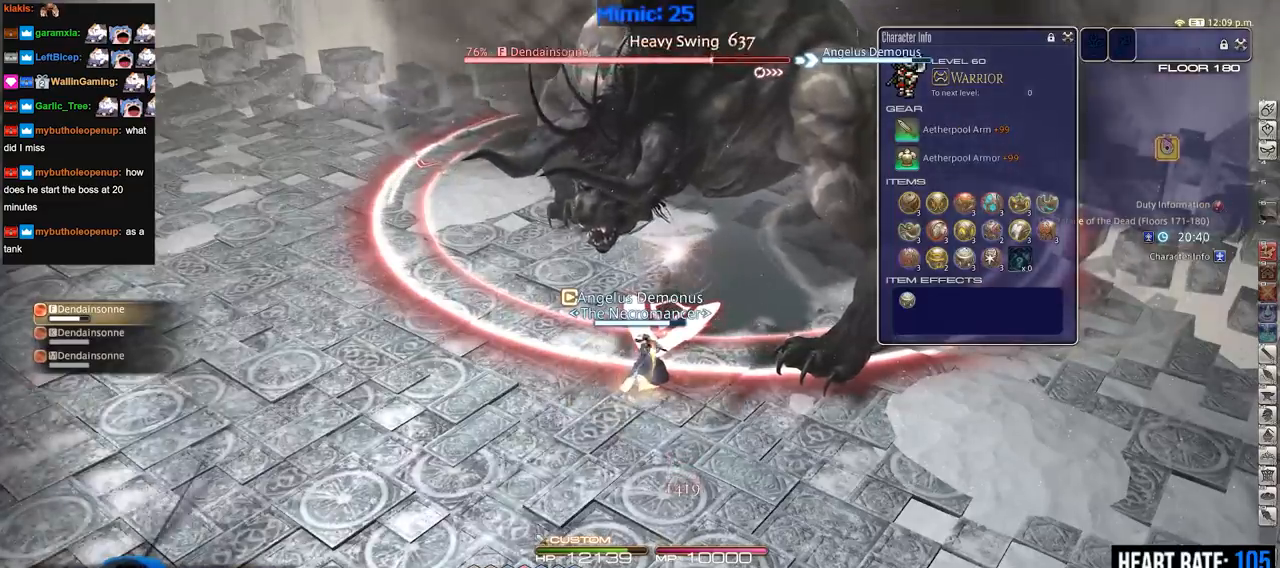
{"keys": ["w"], "events": [[217, "minus", "down"], [217, "p", "down"], [301, "minus", "up"], [301, "p", "up"], [401, "d", "down"], [501, "d", "up"], [501, "w", "down"]]}
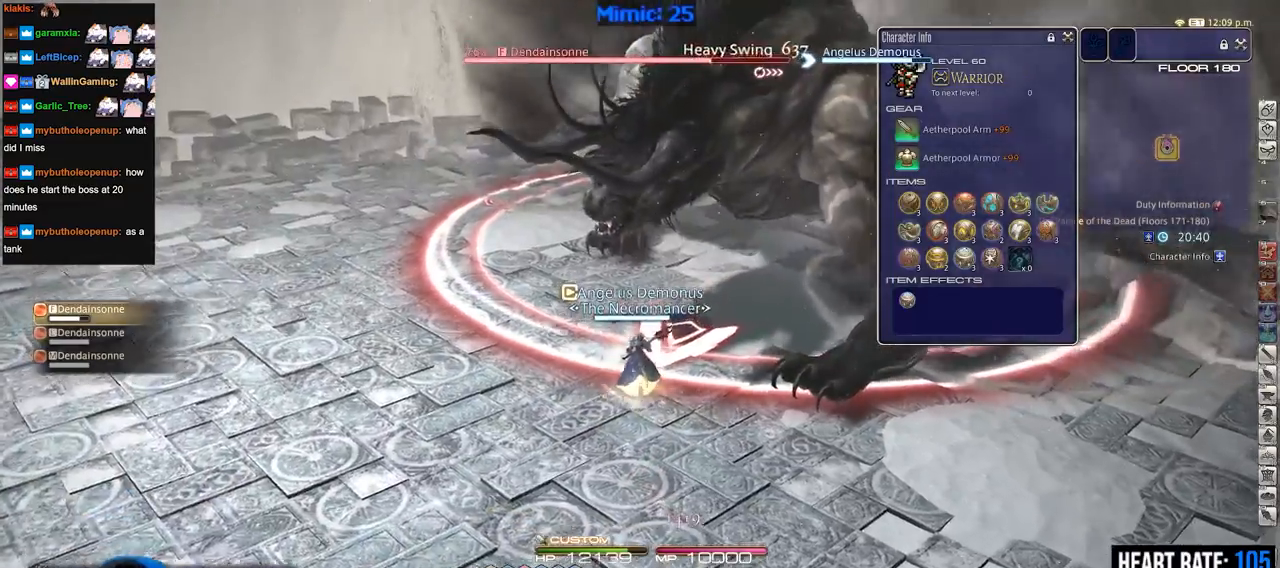
{"keys": [], "events": [[83, "w", "up"]]}
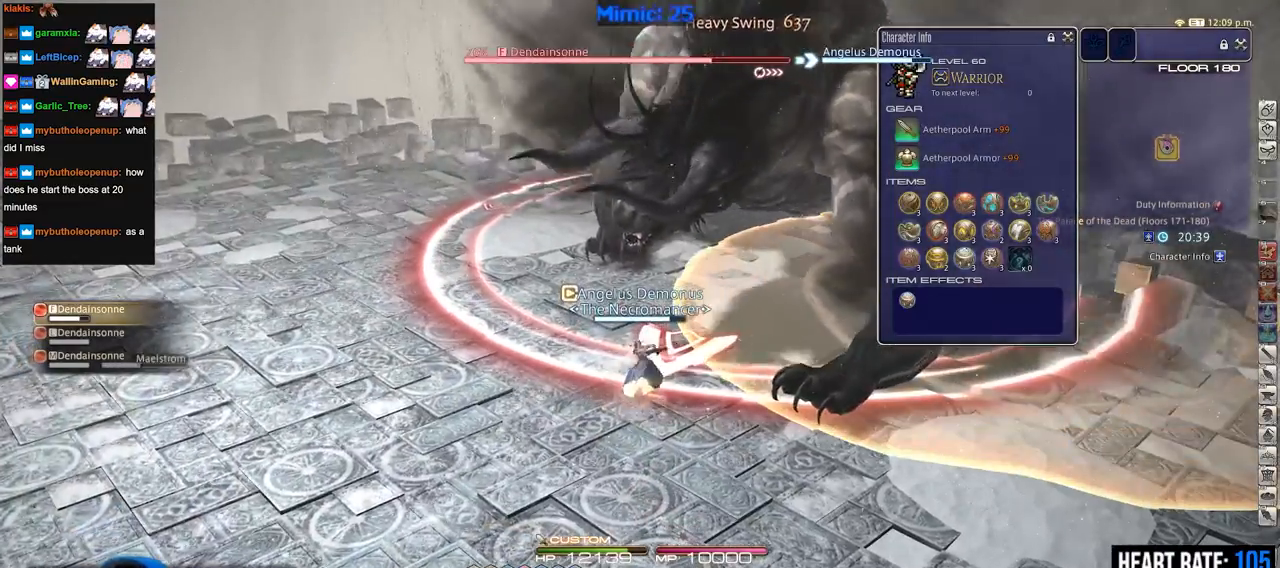
{"keys": [], "events": [[418, "lbracket", "down"], [468, "lbracket", "up"]]}
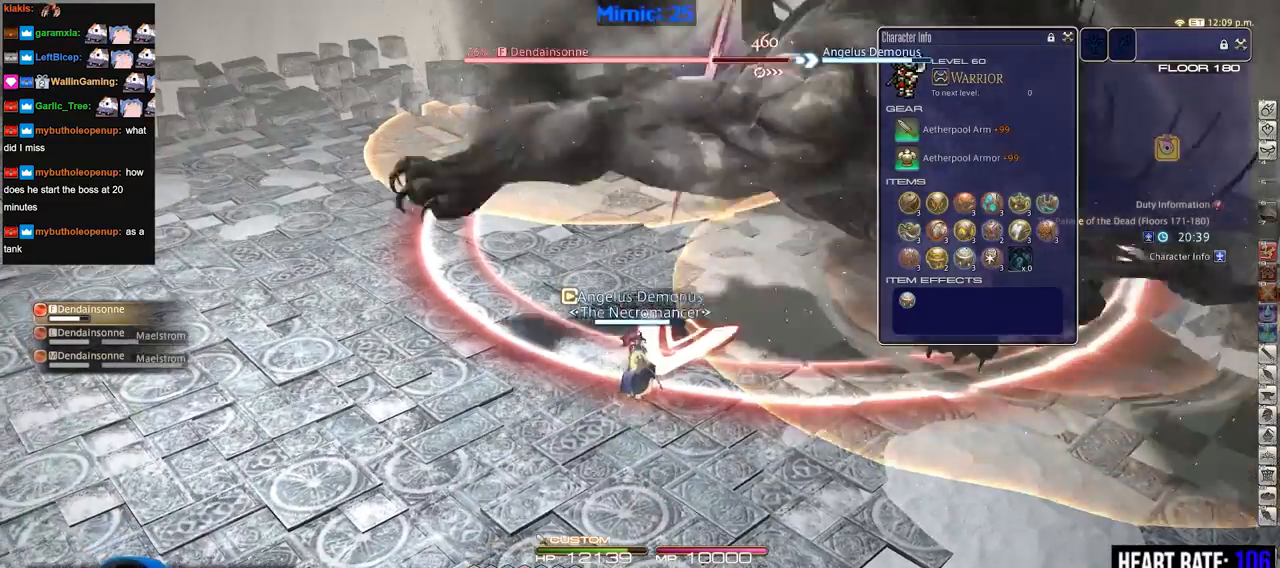
{"keys": ["2"], "events": [[100, "2", "down"], [200, "2", "up"], [250, "2", "down"], [334, "2", "up"], [384, "2", "down"]]}
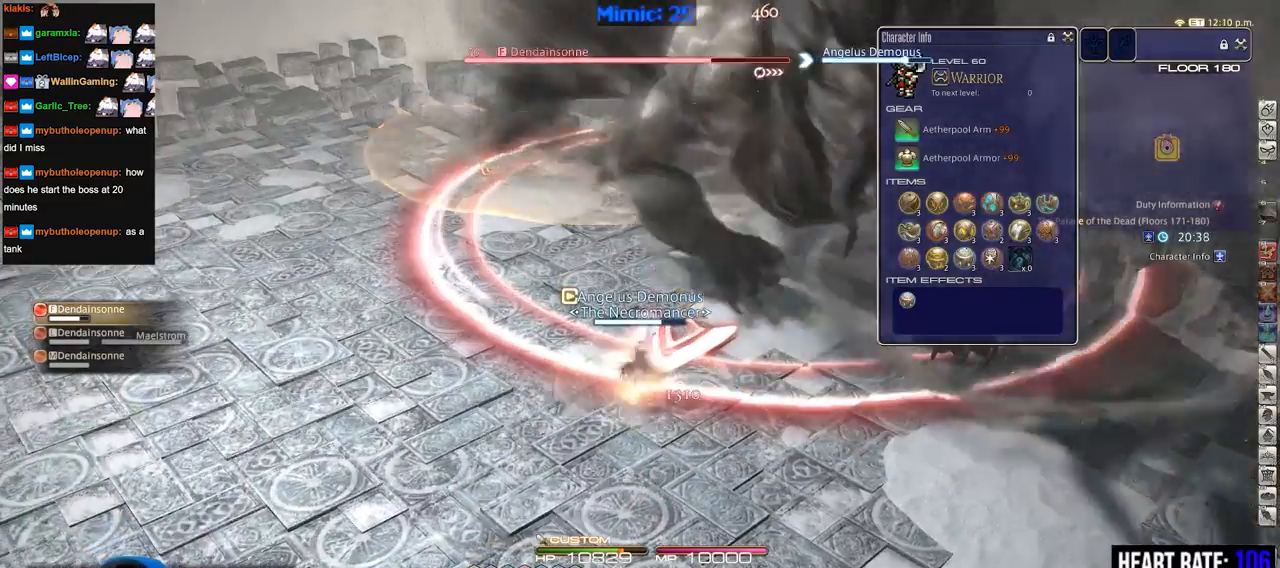
{"keys": ["a", "w"], "events": [[17, "2", "up"], [67, "p", "down"], [167, "p", "up"], [251, "a", "down"], [301, "w", "down"]]}
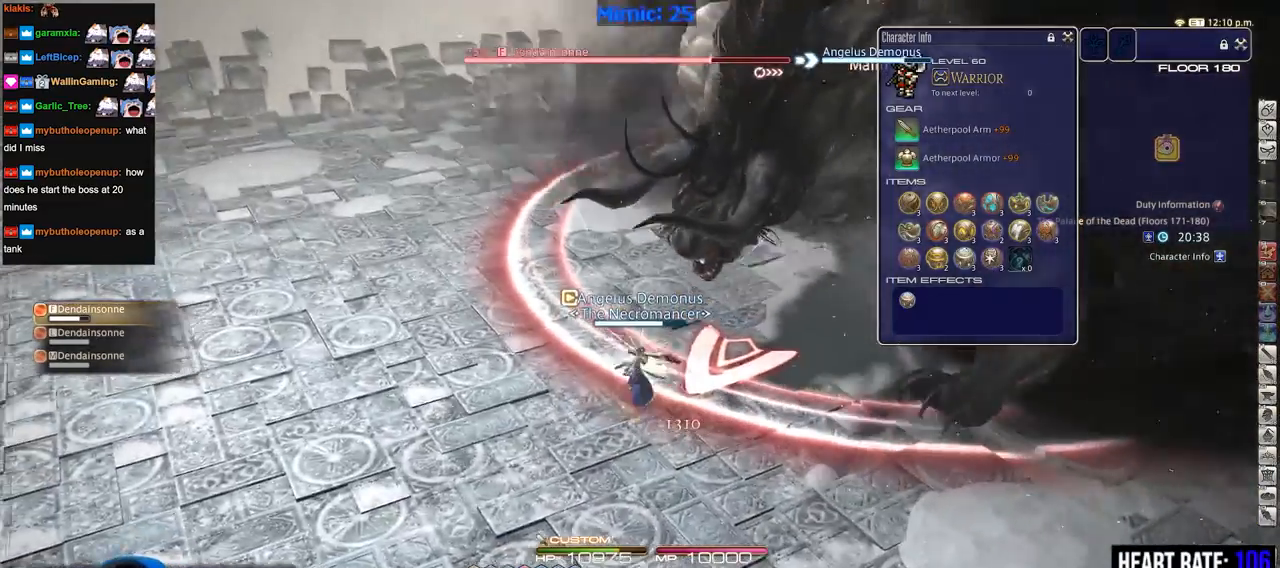
{"keys": ["return"], "events": [[317, "a", "up"], [317, "w", "up"], [500, "return", "down"]]}
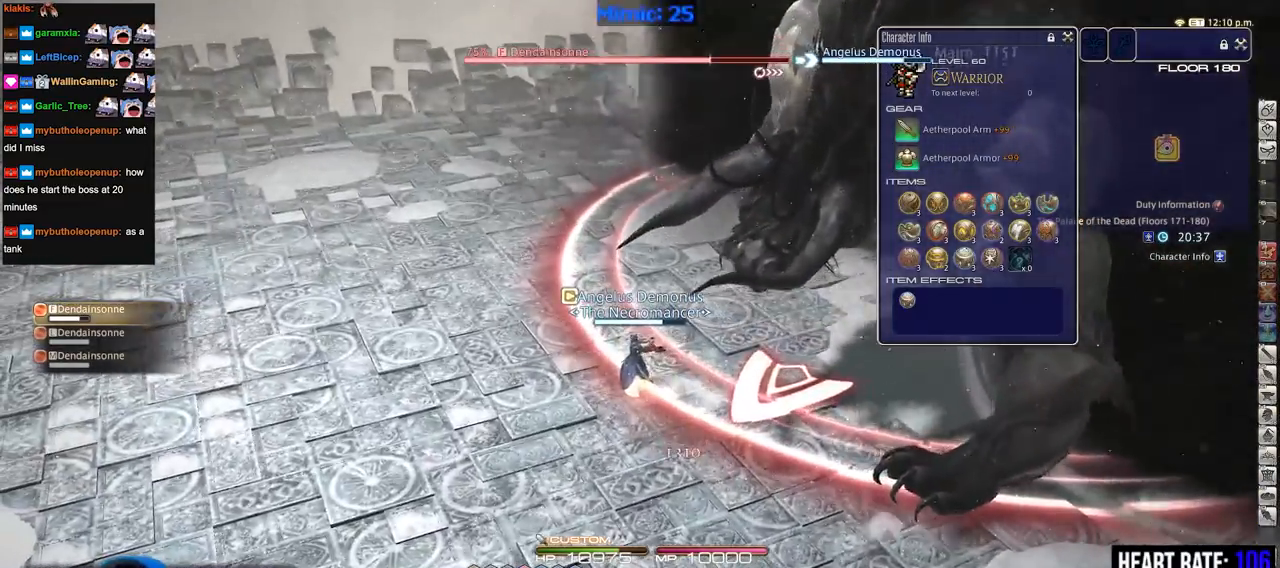
{"keys": [], "events": [[101, "return", "up"], [151, "return", "down"], [251, "return", "up"]]}
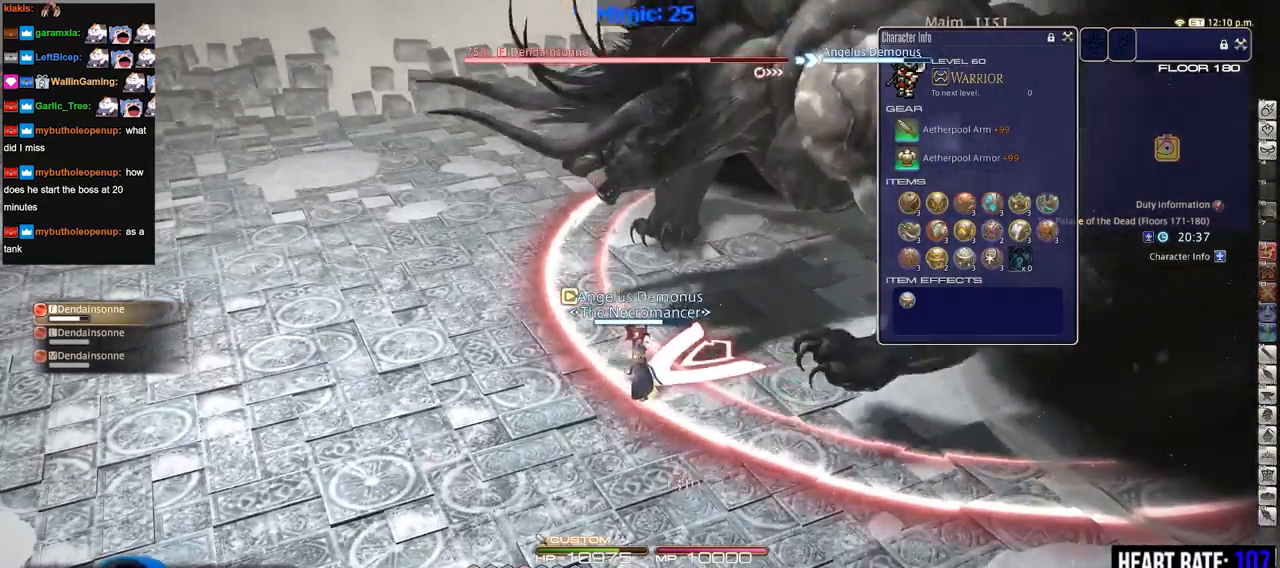
{"keys": ["a", "p", "w"], "events": [[17, "a", "down"], [67, "p", "down"], [67, "w", "down"], [167, "p", "up"], [450, "p", "down"]]}
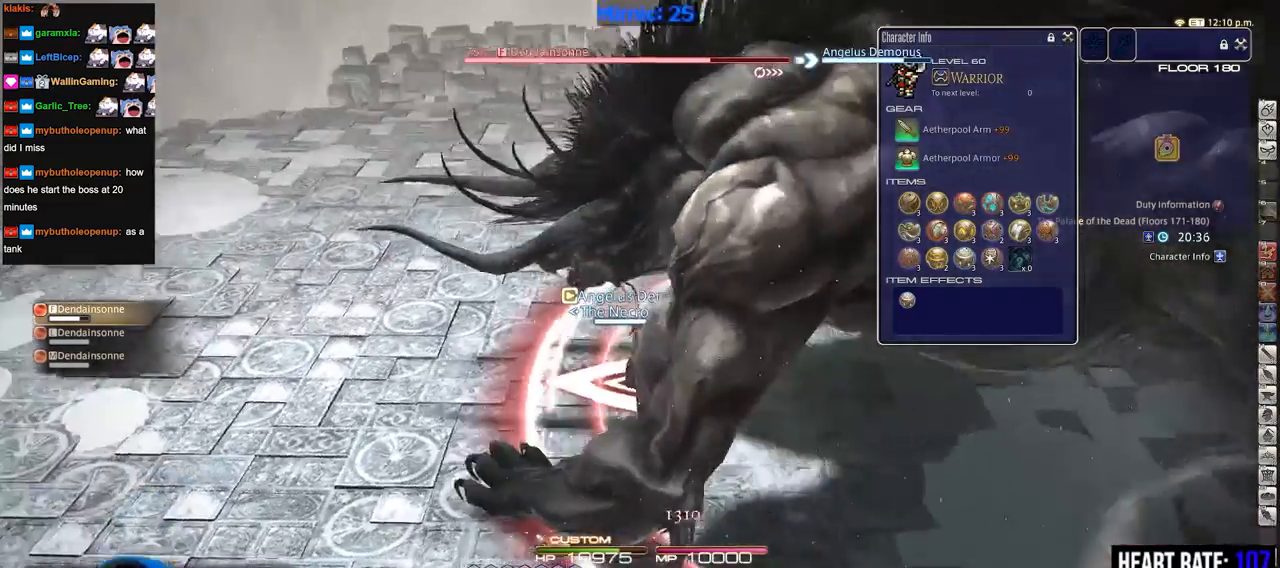
{"keys": ["a", "alt_r", "w"], "events": [[34, "p", "up"], [418, "alt_r", "down"]]}
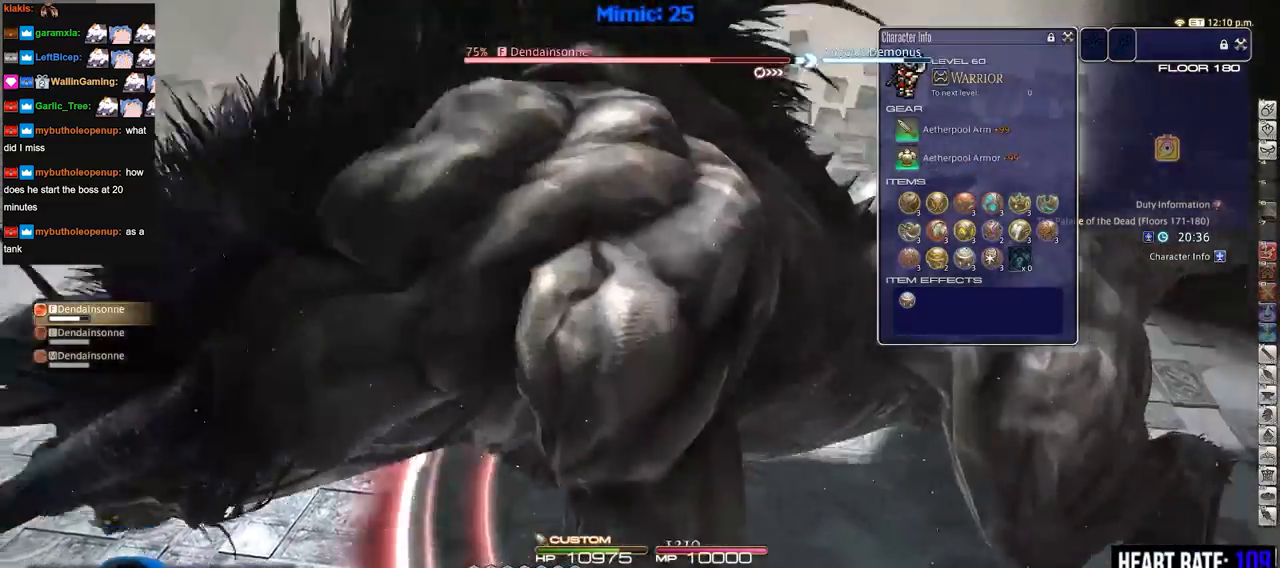
{"keys": ["a", "p", "w"], "events": [[50, "3", "down"], [150, "3", "up"], [150, "alt_r", "up"], [200, "p", "down"]]}
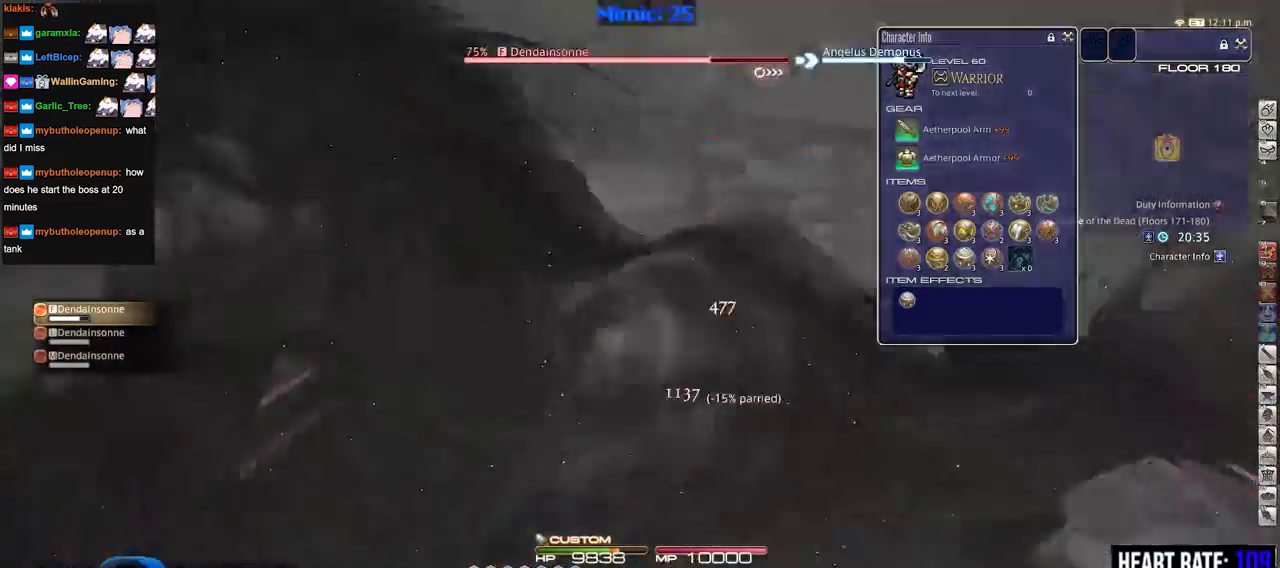
{"keys": ["w"], "events": [[67, "p", "up"], [117, "p", "down"], [401, "a", "up"], [451, "p", "up"]]}
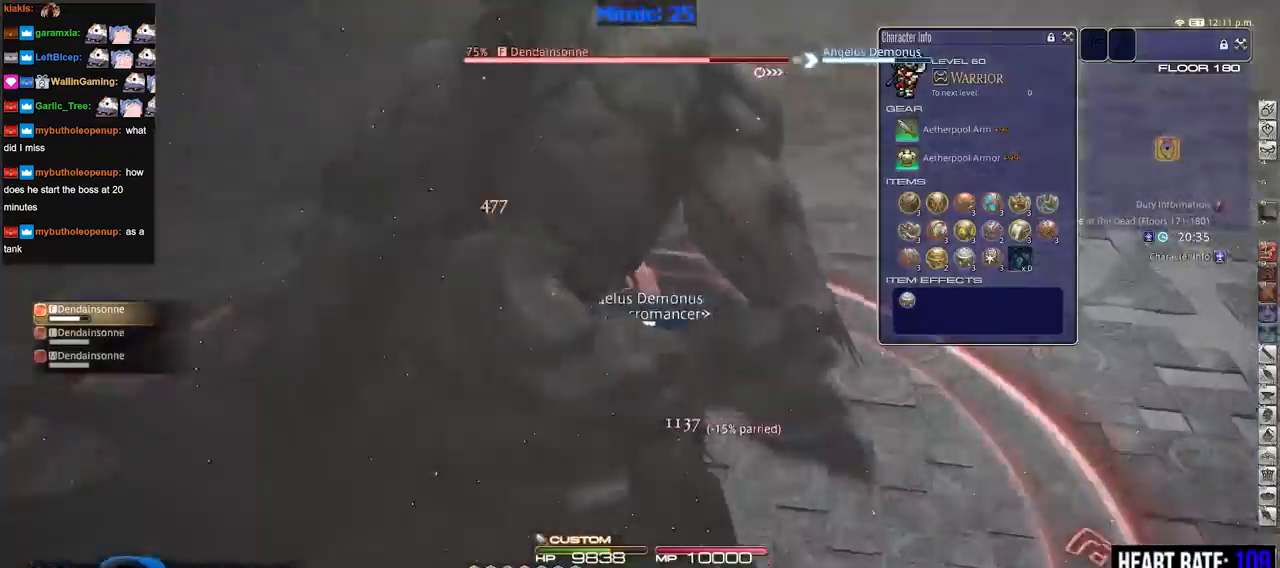
{"keys": ["shift_r", "w"], "events": [[83, "lbracket", "down"], [183, "lbracket", "up"], [267, "shift_r", "down"], [317, "d", "down"], [500, "d", "up"]]}